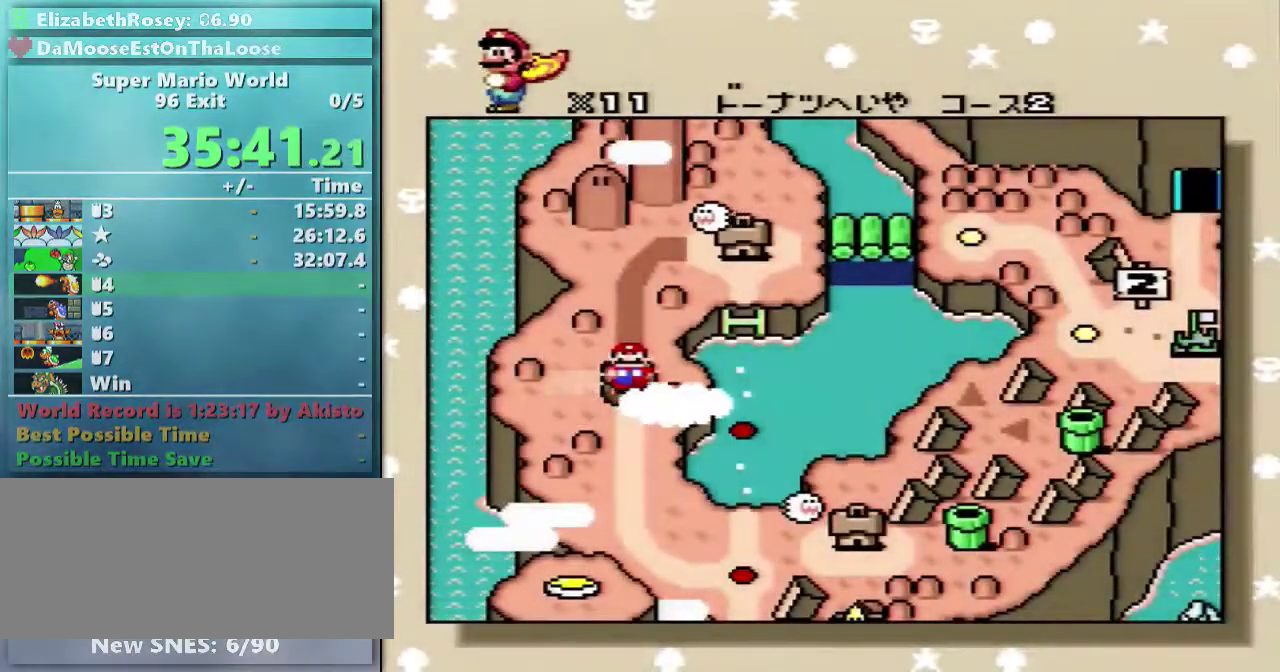
Gameplay with a controller (Nintendo layout); each line is a JSON object with the inputs held at the frame after it. "events" lists button and stick changes between this image and that frame as [ms after this image, input, new state], when the widget could be followed in between. Not read: L3 R3.
{"buttons": [], "events": [[317, "A", "down"], [483, "A", "up"]]}
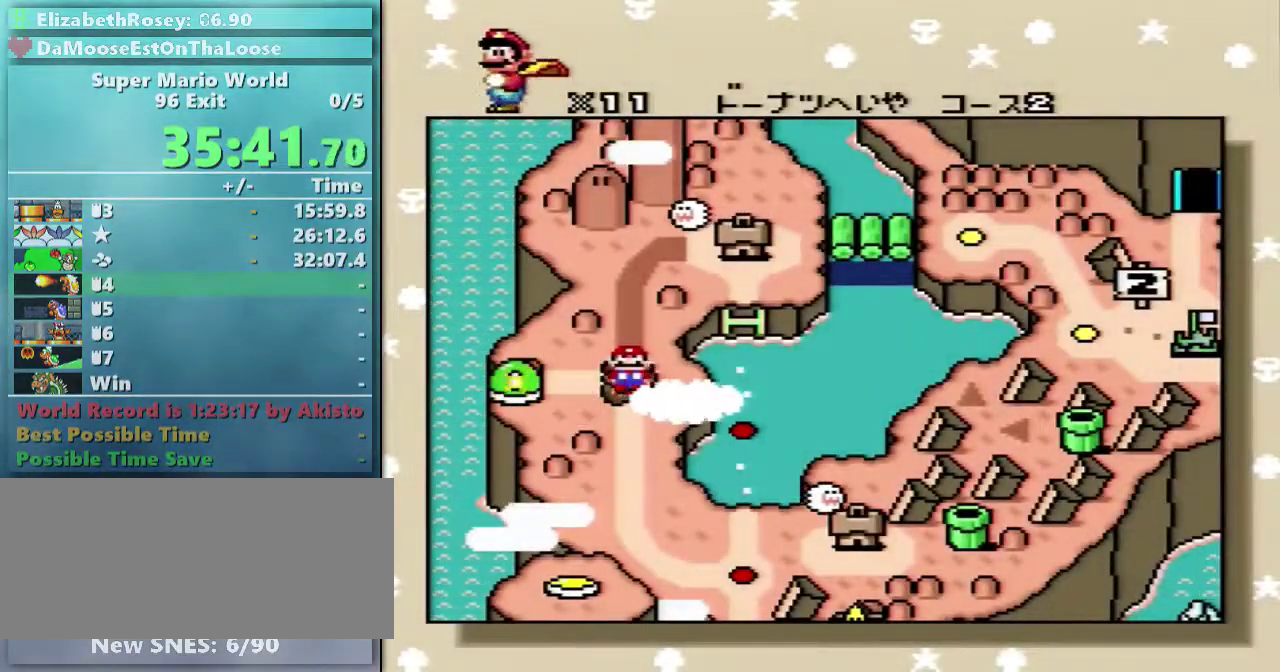
{"buttons": ["A"], "events": [[67, "A", "down"], [333, "A", "up"], [417, "A", "down"]]}
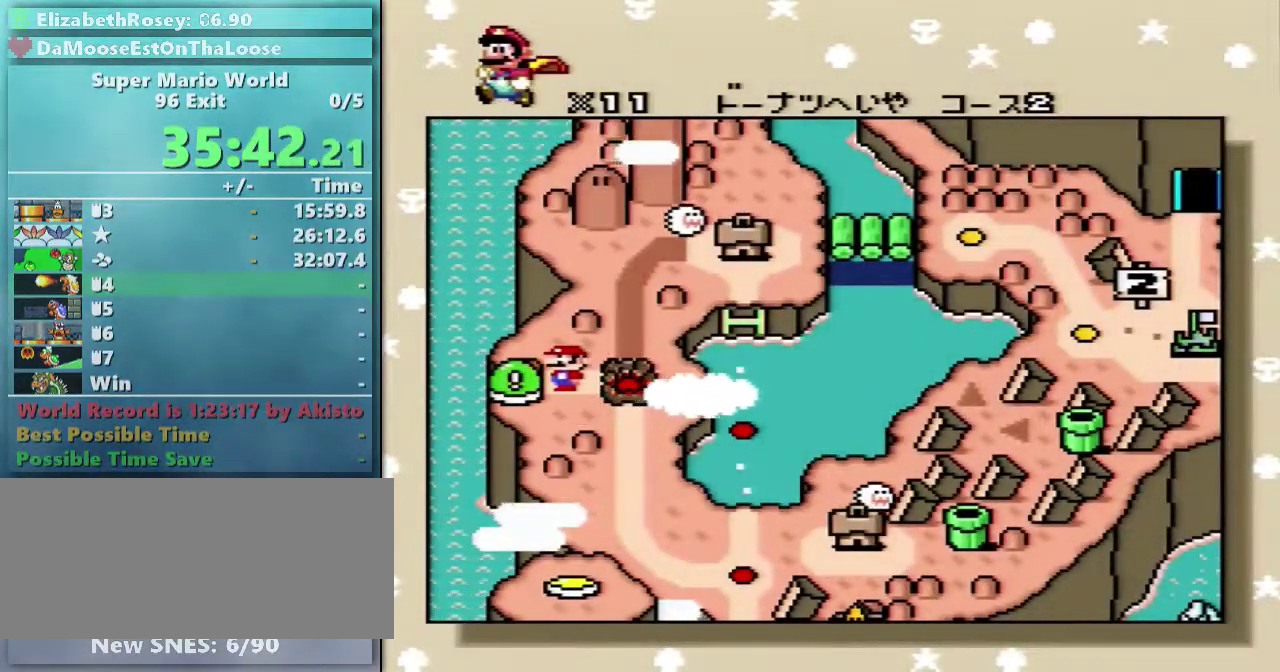
{"buttons": ["A"], "events": [[183, "A", "up"], [267, "A", "down"], [383, "A", "up"], [433, "A", "down"]]}
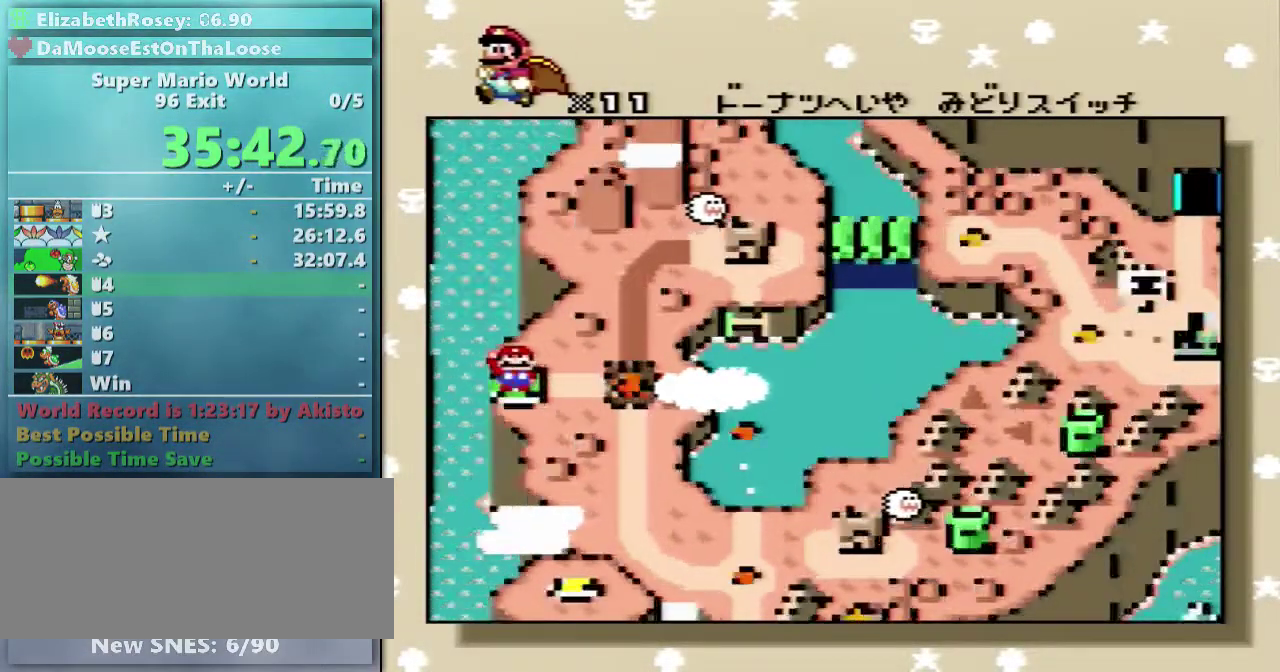
{"buttons": ["A"], "events": [[67, "A", "up"], [117, "A", "down"], [217, "A", "up"], [433, "A", "down"]]}
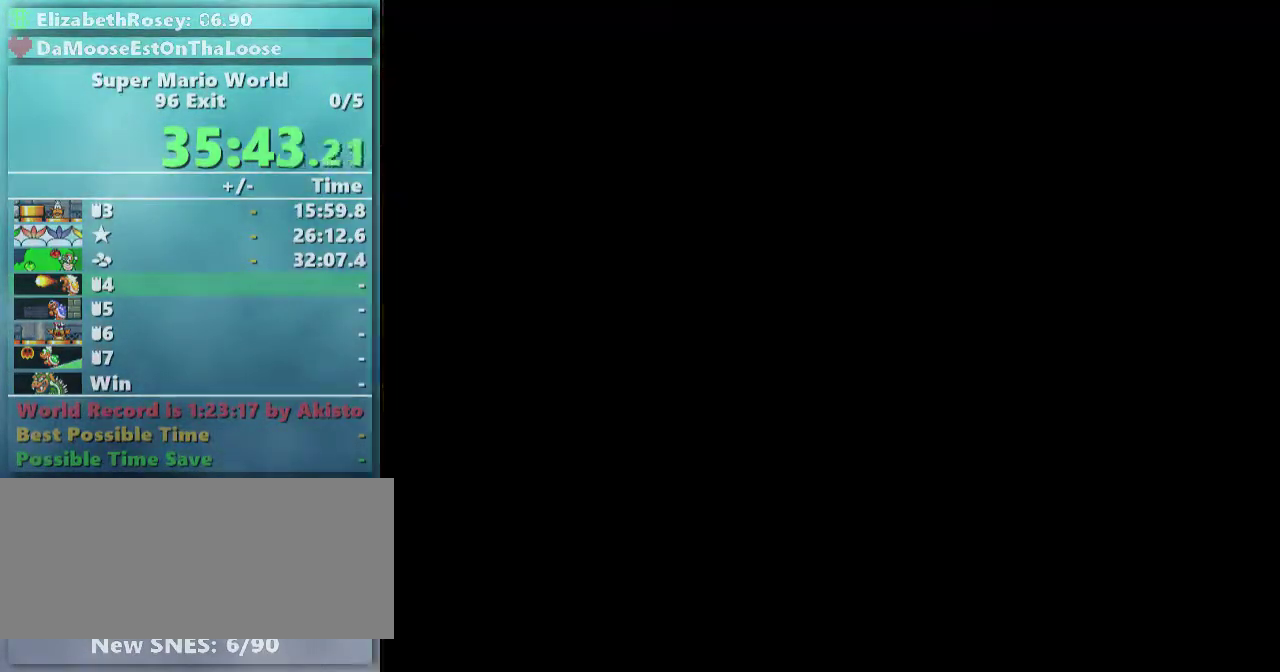
{"buttons": ["A"], "events": []}
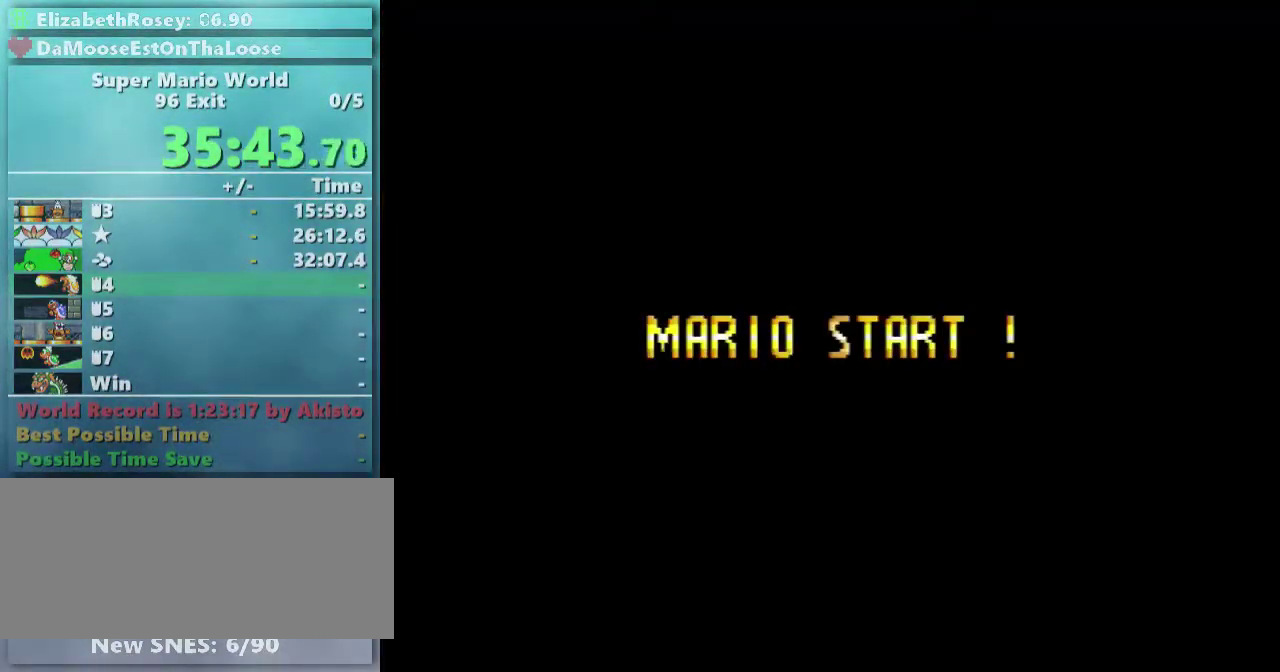
{"buttons": ["Y", "DPAD_RIGHT"], "events": [[233, "A", "up"], [233, "DPAD_RIGHT", "down"], [233, "Y", "down"]]}
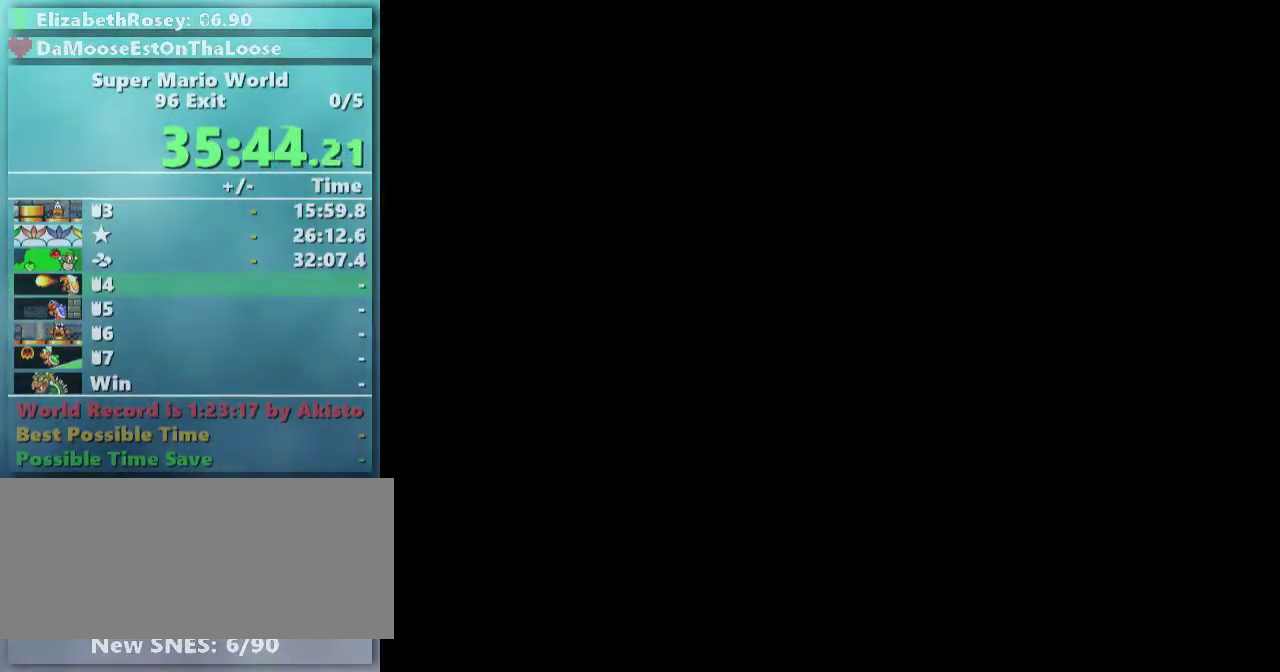
{"buttons": ["Y", "DPAD_RIGHT"], "events": []}
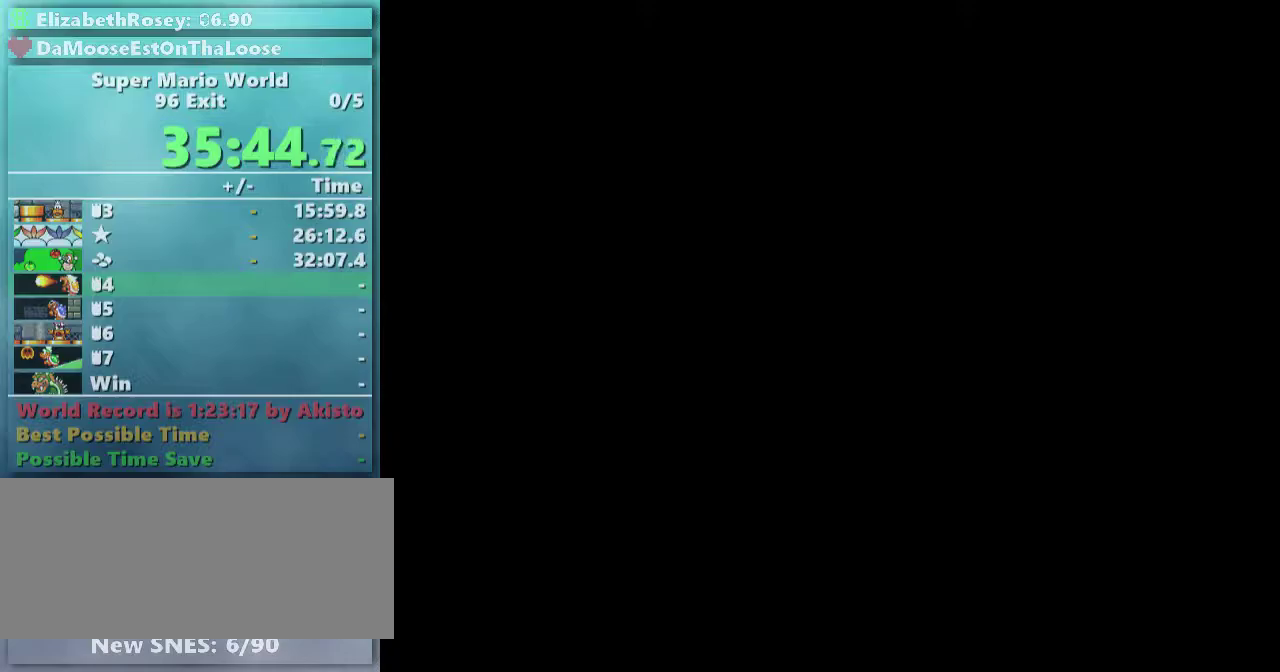
{"buttons": ["X", "DPAD_RIGHT"], "events": [[183, "X", "down"], [183, "Y", "up"]]}
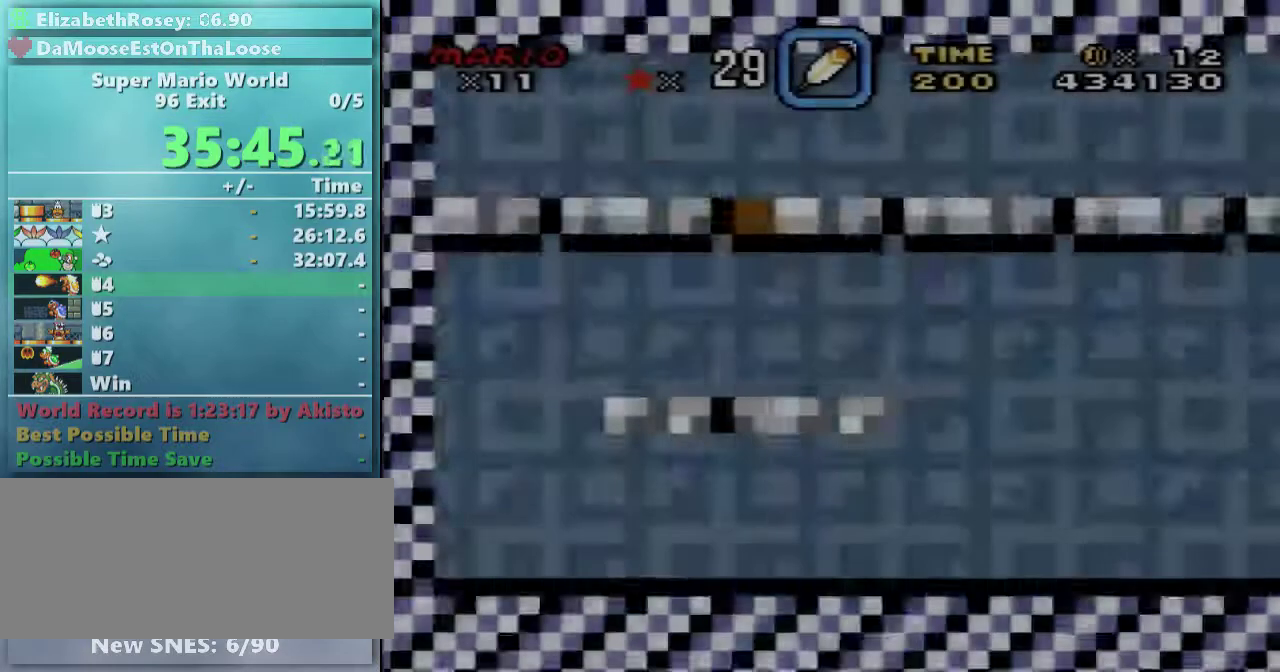
{"buttons": ["X", "DPAD_RIGHT"], "events": []}
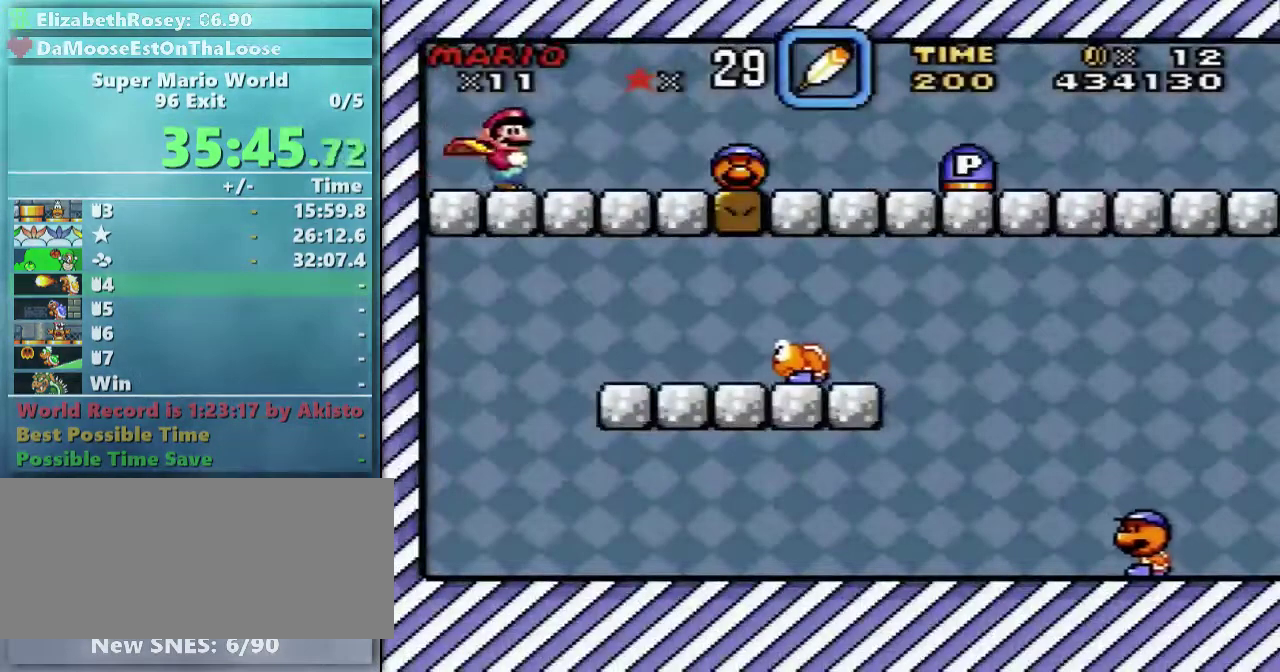
{"buttons": ["X", "DPAD_RIGHT"], "events": [[317, "A", "down"], [367, "A", "up"]]}
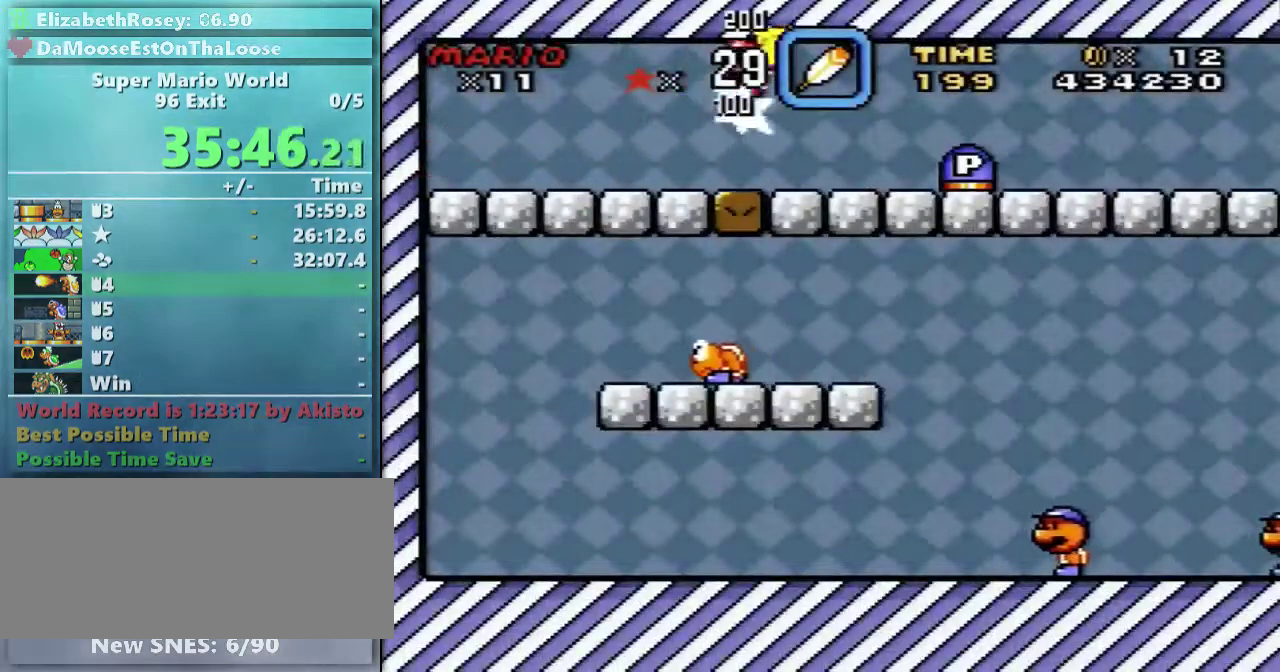
{"buttons": ["X", "DPAD_UP", "DPAD_RIGHT"], "events": [[417, "DPAD_UP", "down"]]}
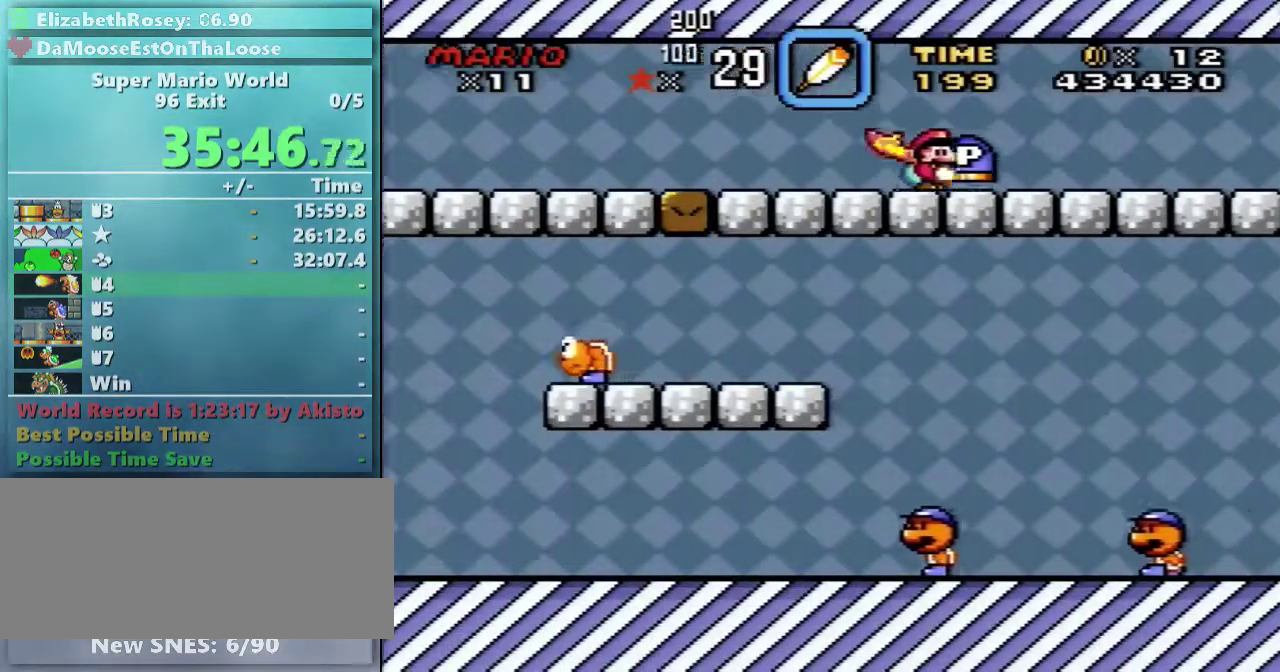
{"buttons": ["X", "DPAD_UP", "DPAD_RIGHT"], "events": []}
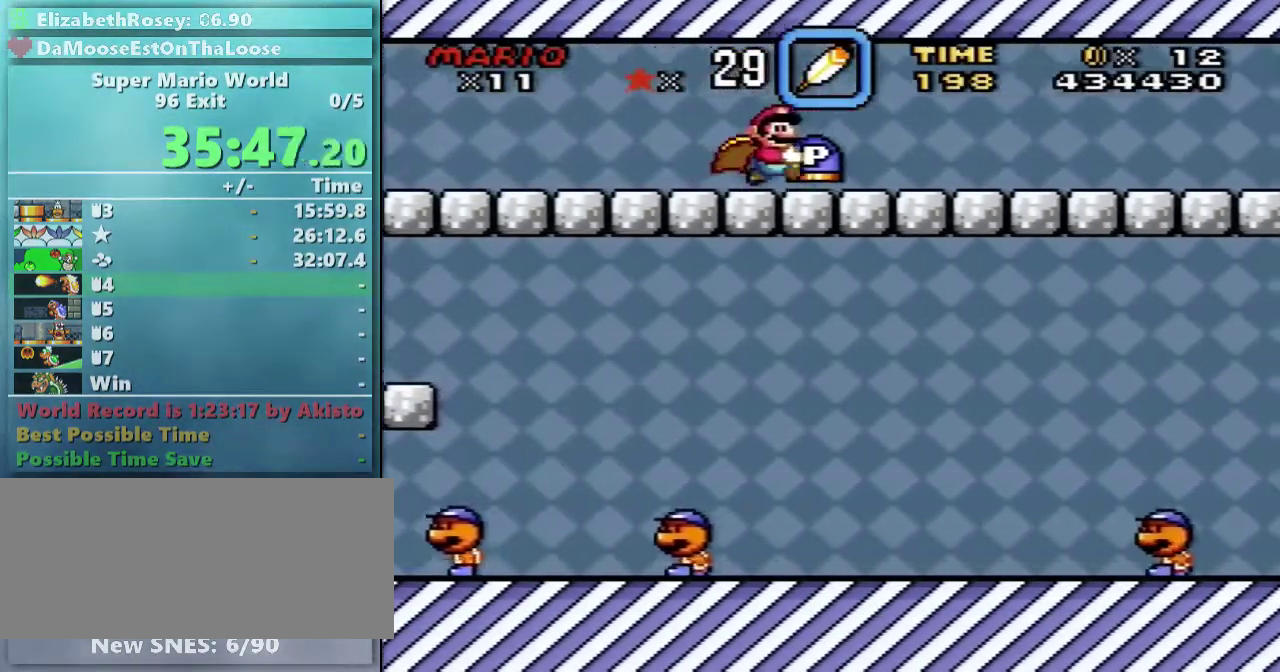
{"buttons": ["X", "DPAD_UP", "DPAD_RIGHT"], "events": []}
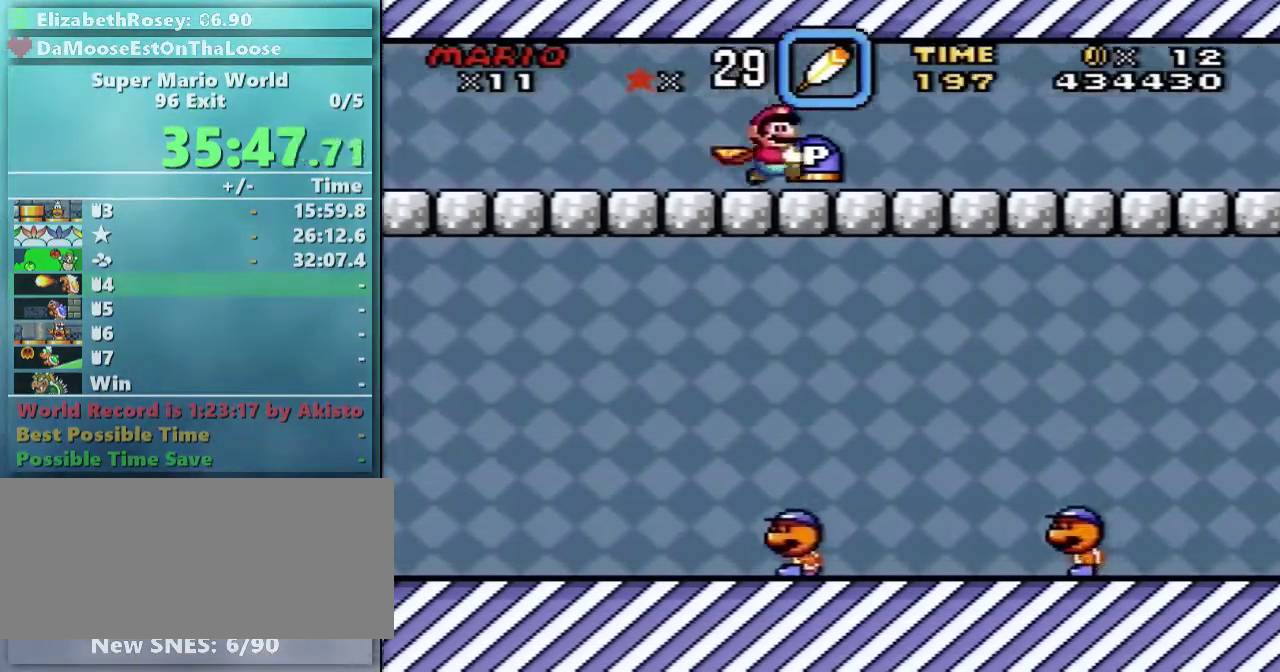
{"buttons": ["X", "DPAD_UP", "DPAD_RIGHT"], "events": [[67, "X", "up"], [133, "X", "down"]]}
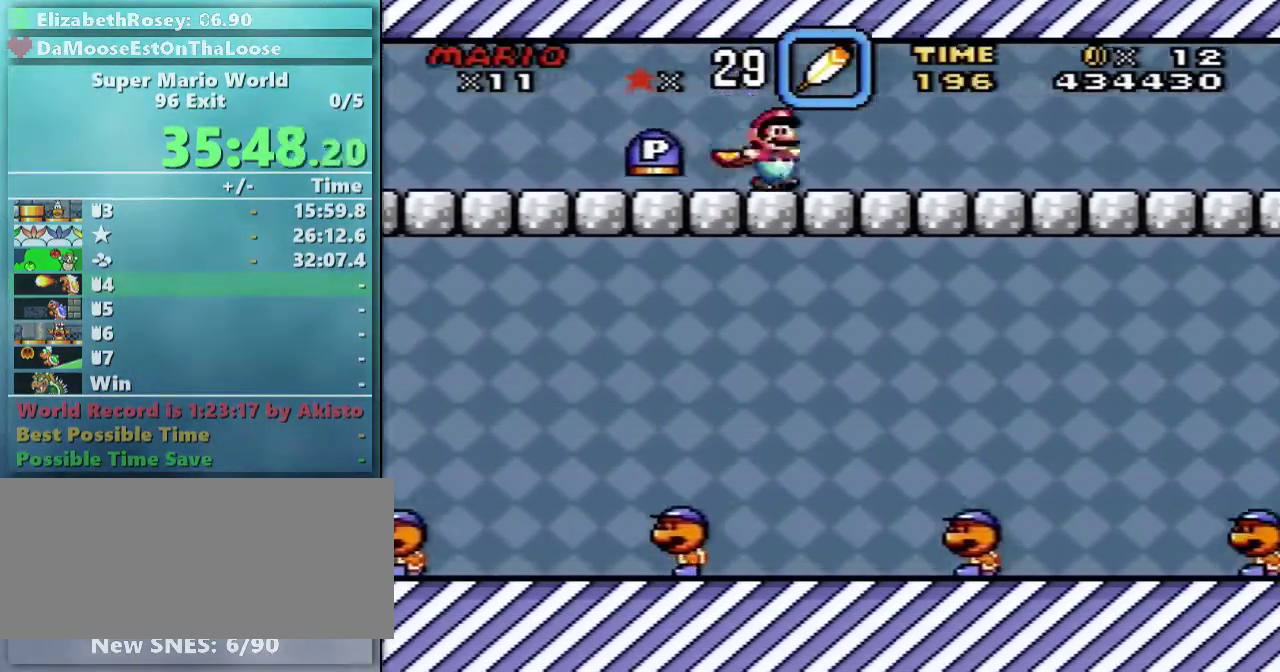
{"buttons": ["X", "DPAD_RIGHT"], "events": [[217, "DPAD_UP", "up"]]}
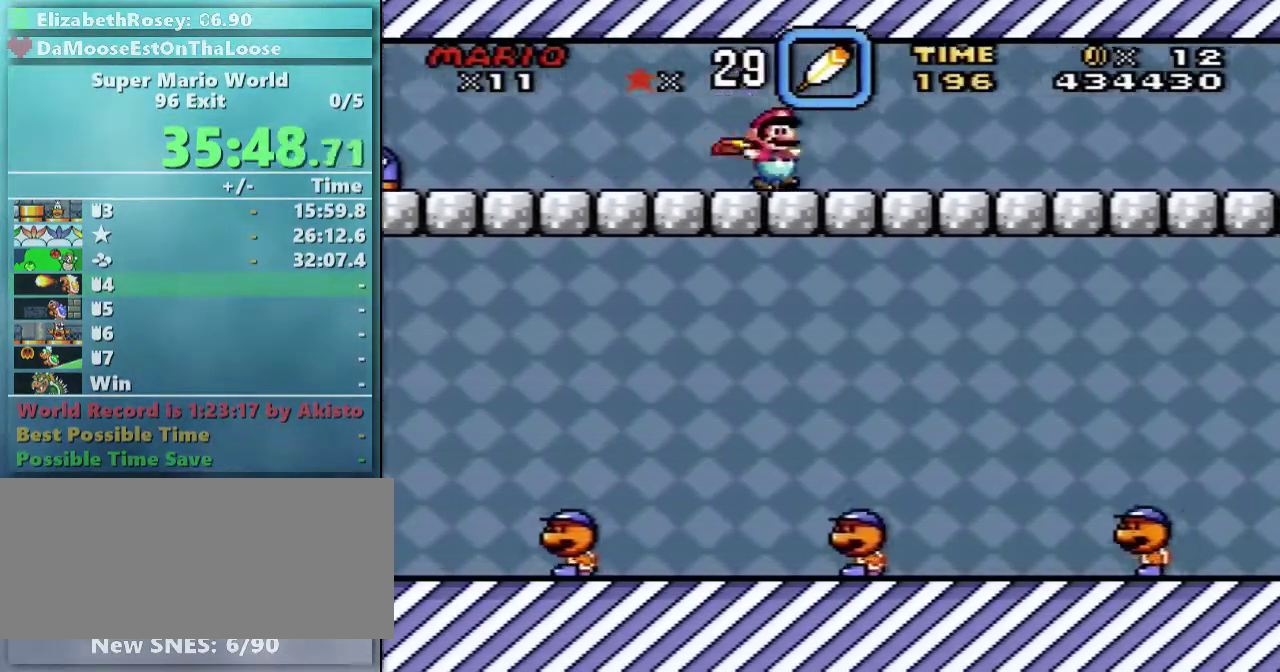
{"buttons": ["X", "DPAD_RIGHT"], "events": []}
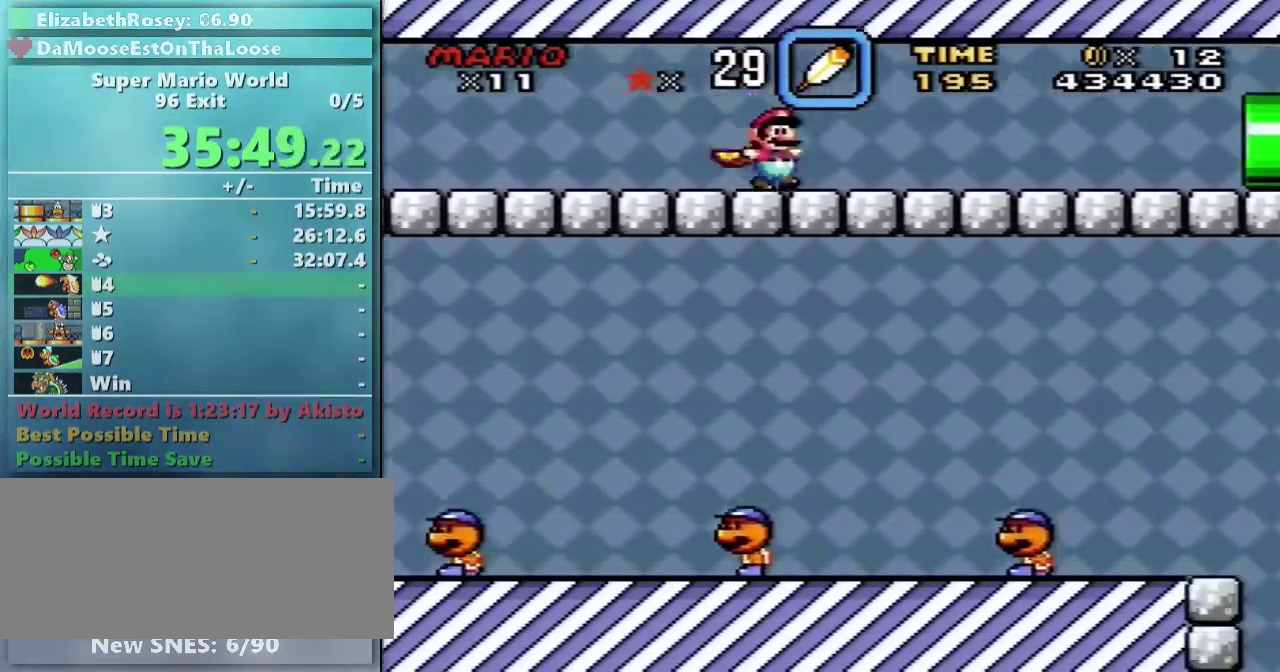
{"buttons": ["X", "DPAD_RIGHT"], "events": [[217, "A", "down"], [267, "A", "up"]]}
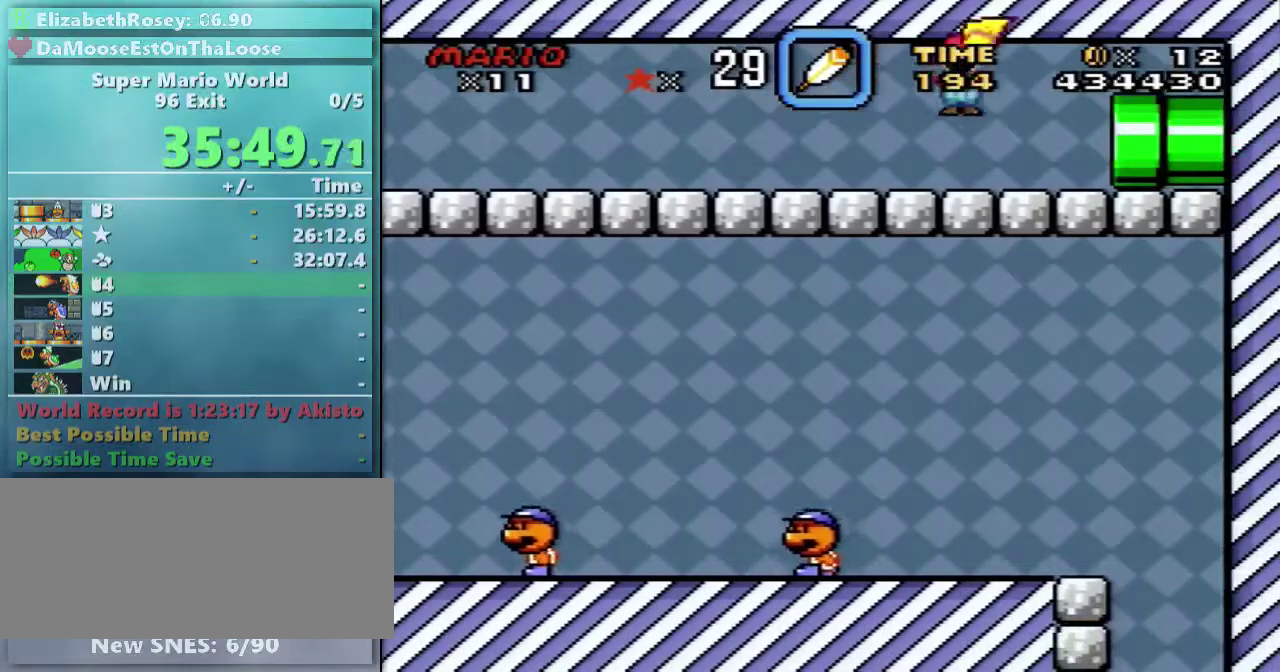
{"buttons": [], "events": [[417, "DPAD_RIGHT", "up"], [467, "X", "up"]]}
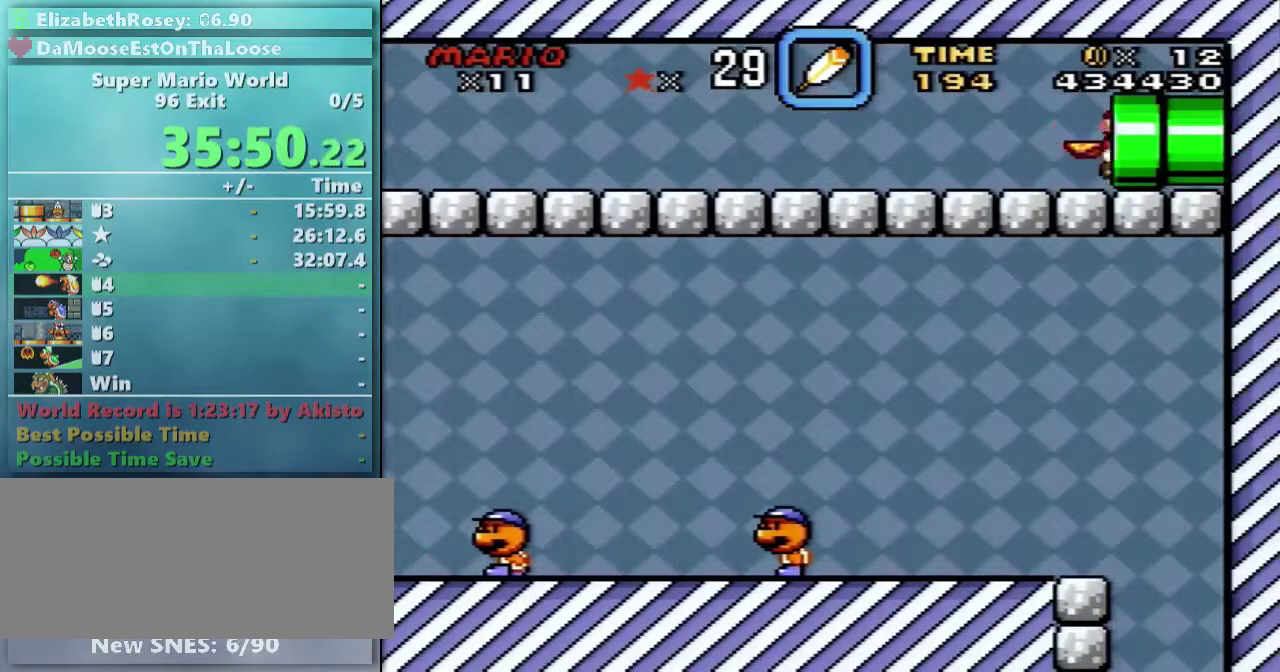
{"buttons": ["Y"], "events": [[217, "Y", "down"]]}
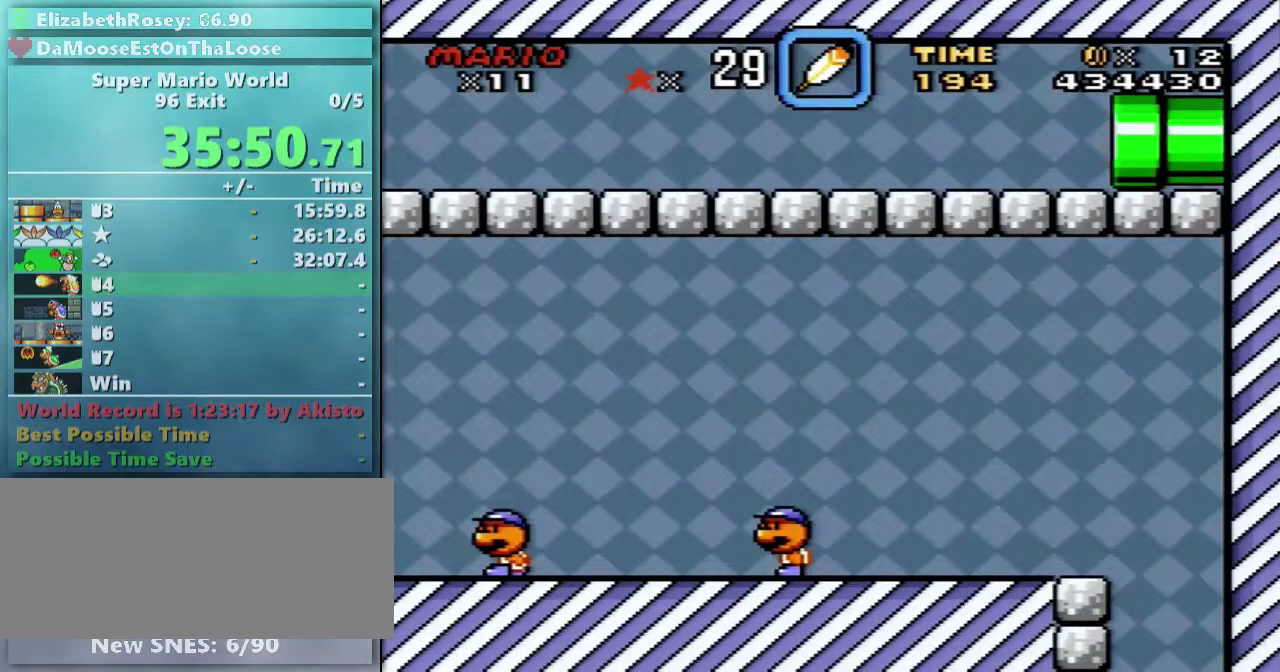
{"buttons": ["Y"], "events": []}
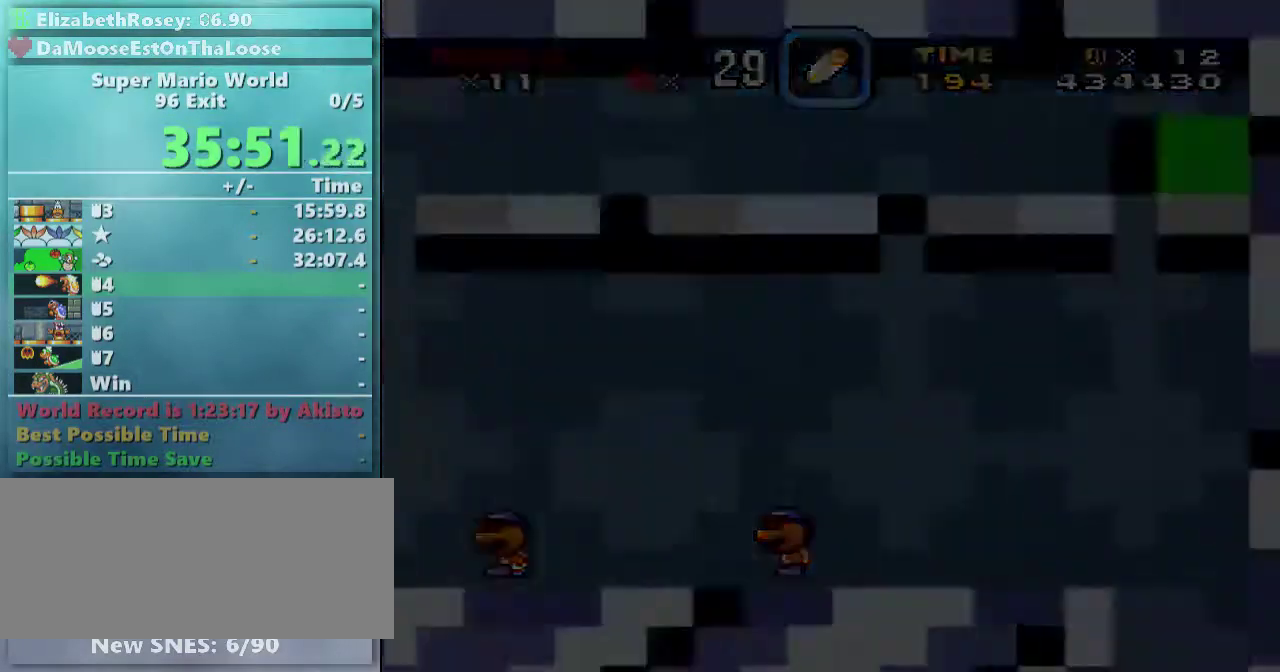
{"buttons": ["Y"], "events": []}
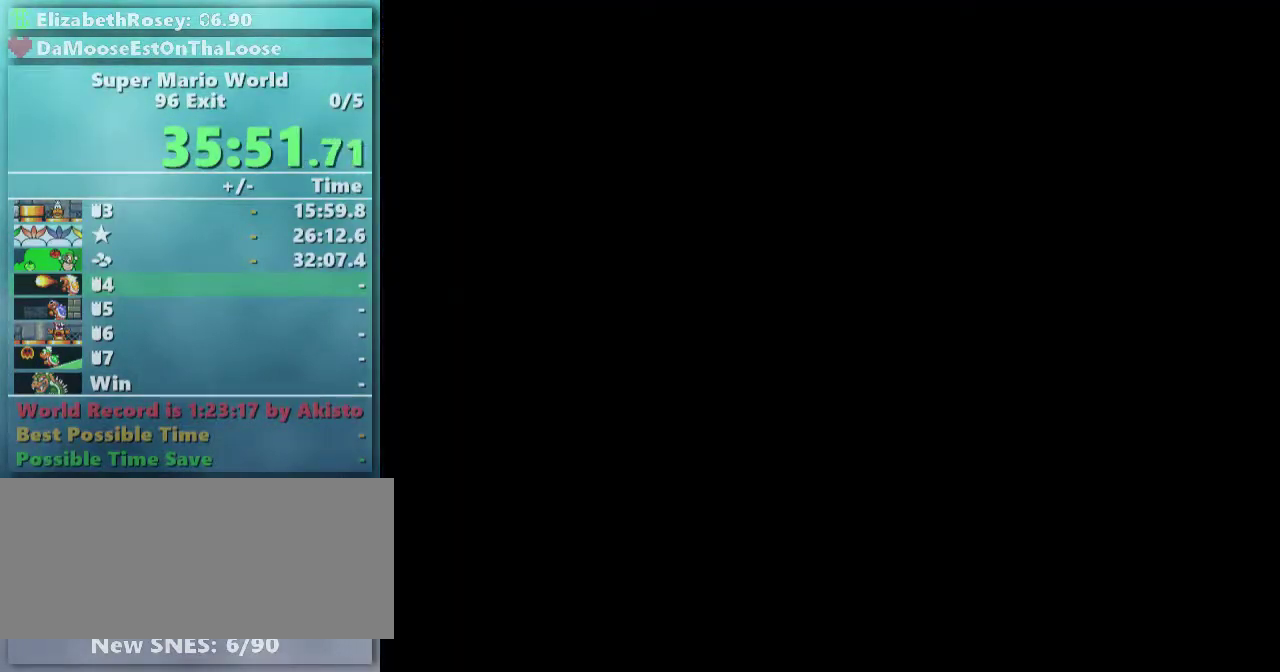
{"buttons": ["Y"], "events": []}
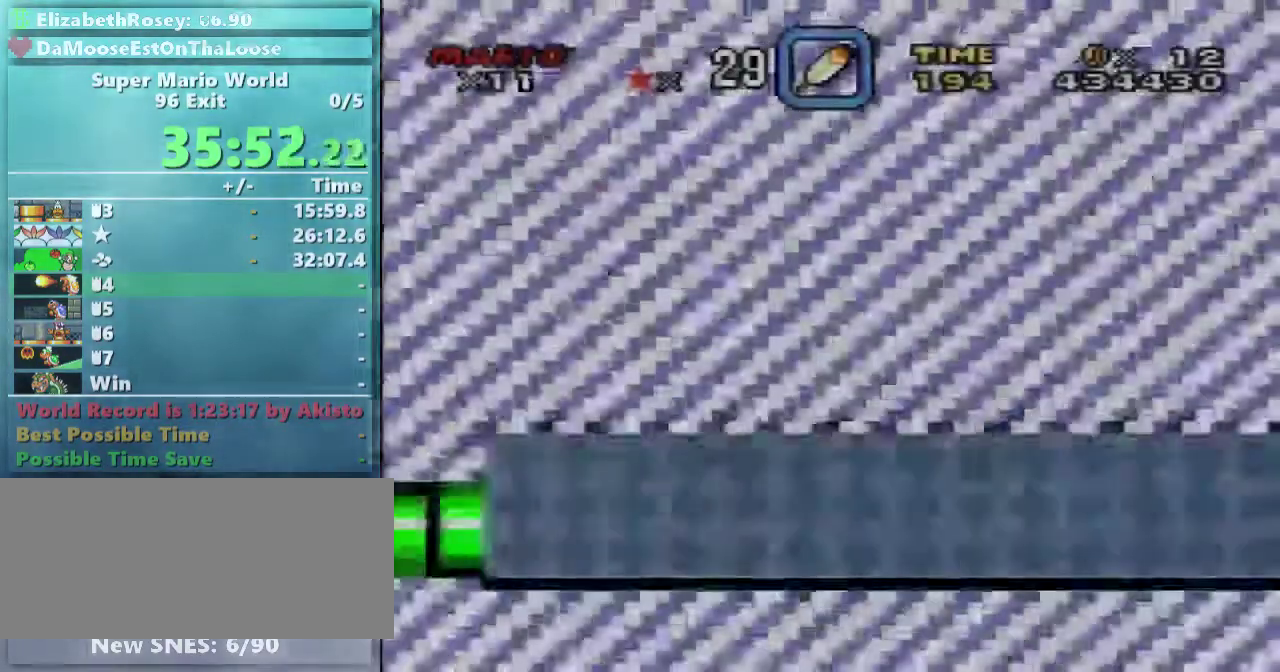
{"buttons": ["Y"], "events": []}
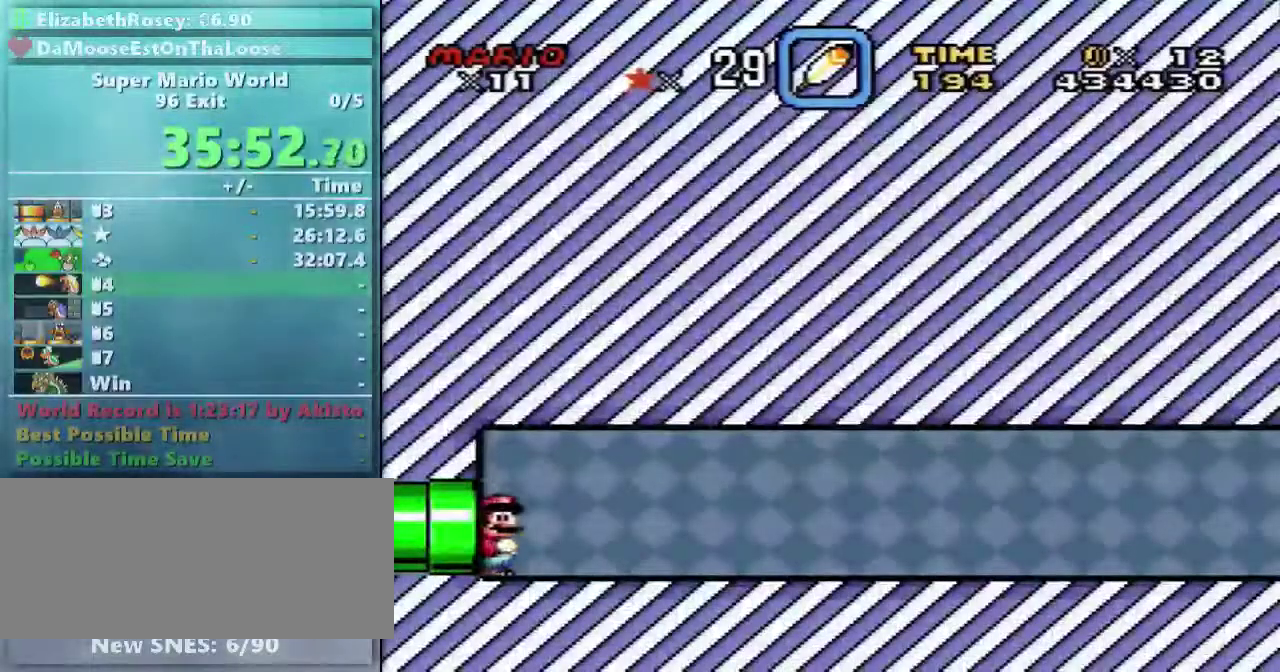
{"buttons": ["Y"], "events": [[117, "DPAD_RIGHT", "down"], [167, "B", "down"], [283, "B", "up"], [417, "DPAD_RIGHT", "up"]]}
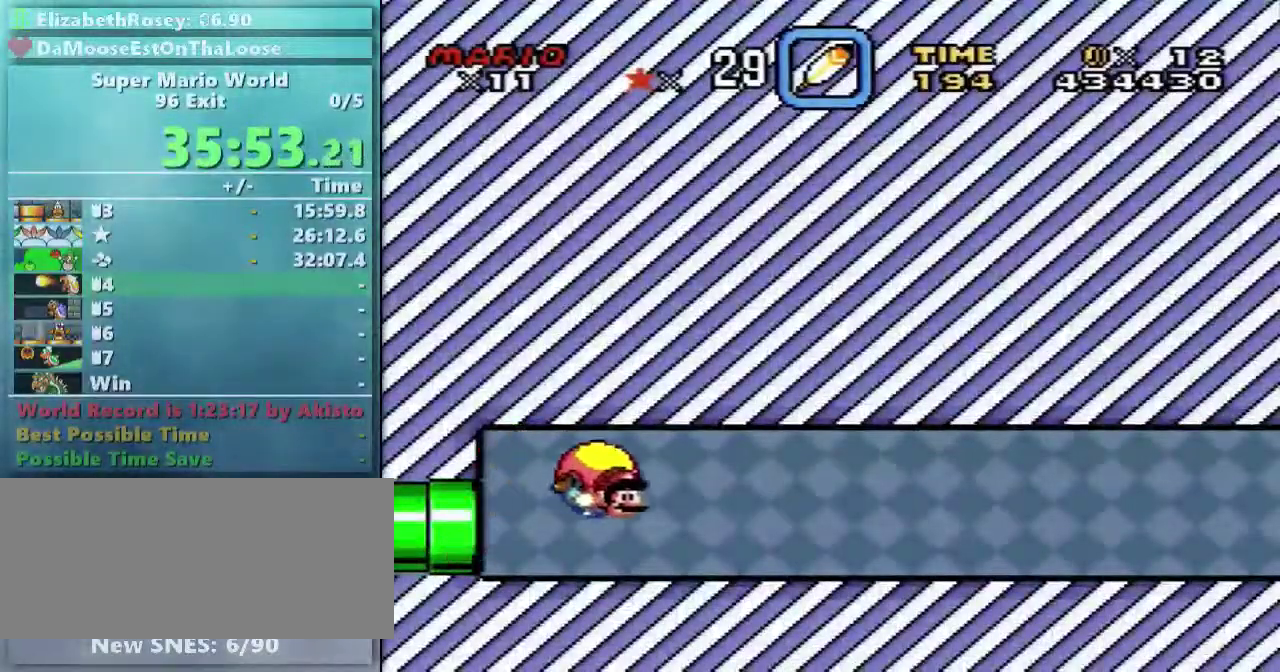
{"buttons": ["Y"], "events": [[17, "DPAD_LEFT", "down"], [317, "DPAD_LEFT", "up"]]}
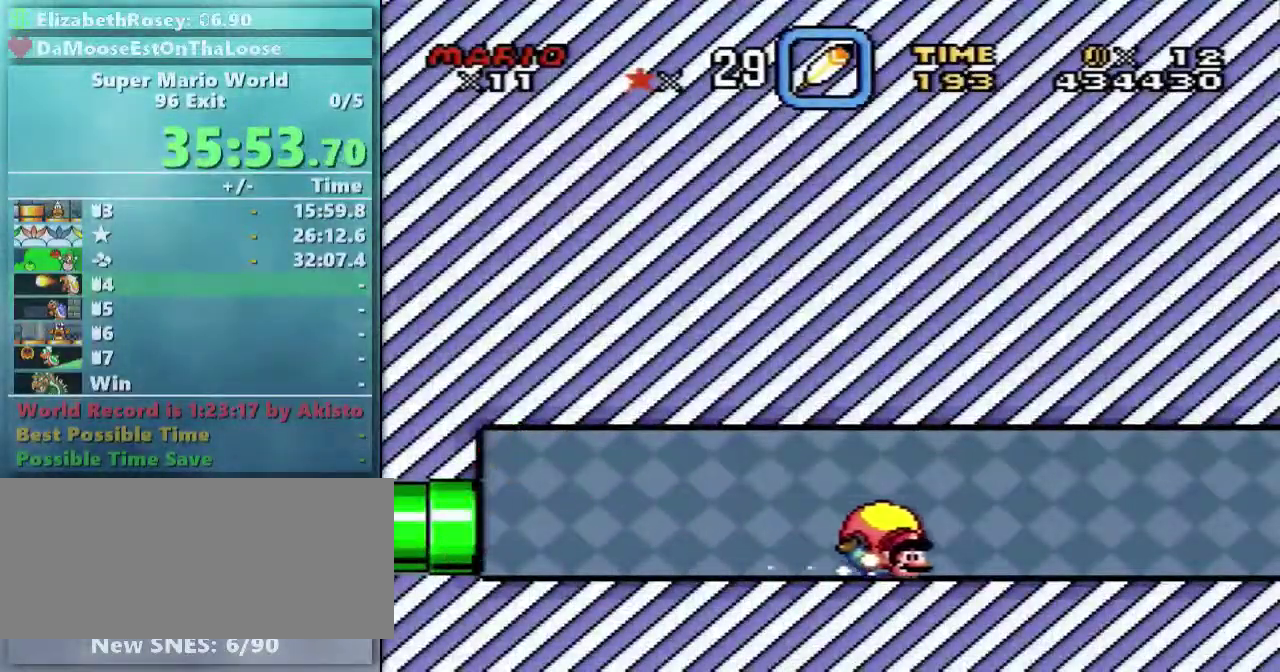
{"buttons": ["Y", "DPAD_RIGHT"], "events": [[67, "B", "down"], [67, "DPAD_RIGHT", "down"], [167, "B", "up"]]}
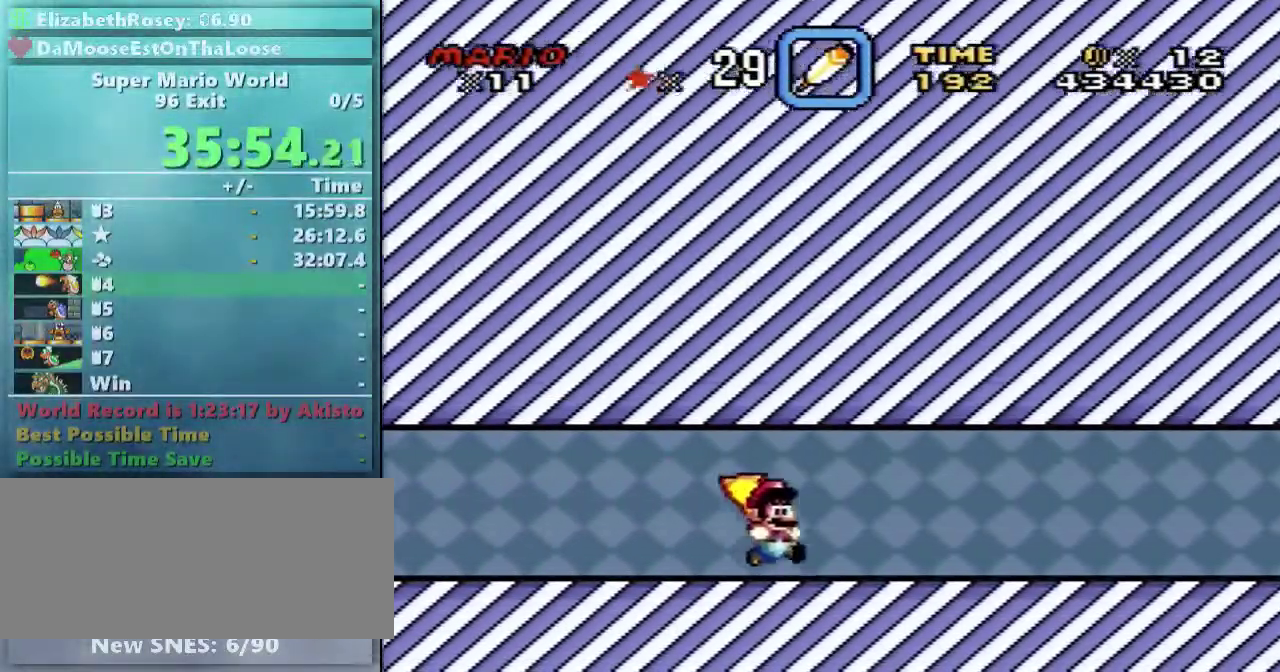
{"buttons": ["X", "DPAD_RIGHT"], "events": [[317, "X", "down"], [317, "Y", "up"]]}
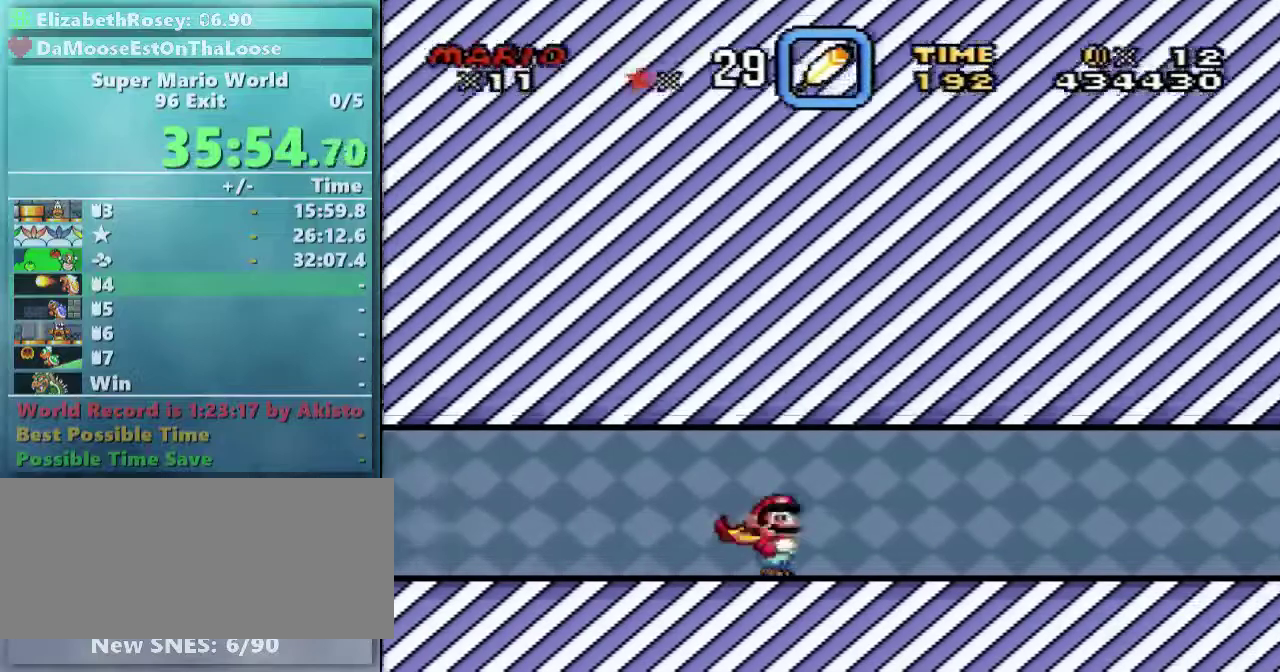
{"buttons": ["X", "DPAD_RIGHT"], "events": []}
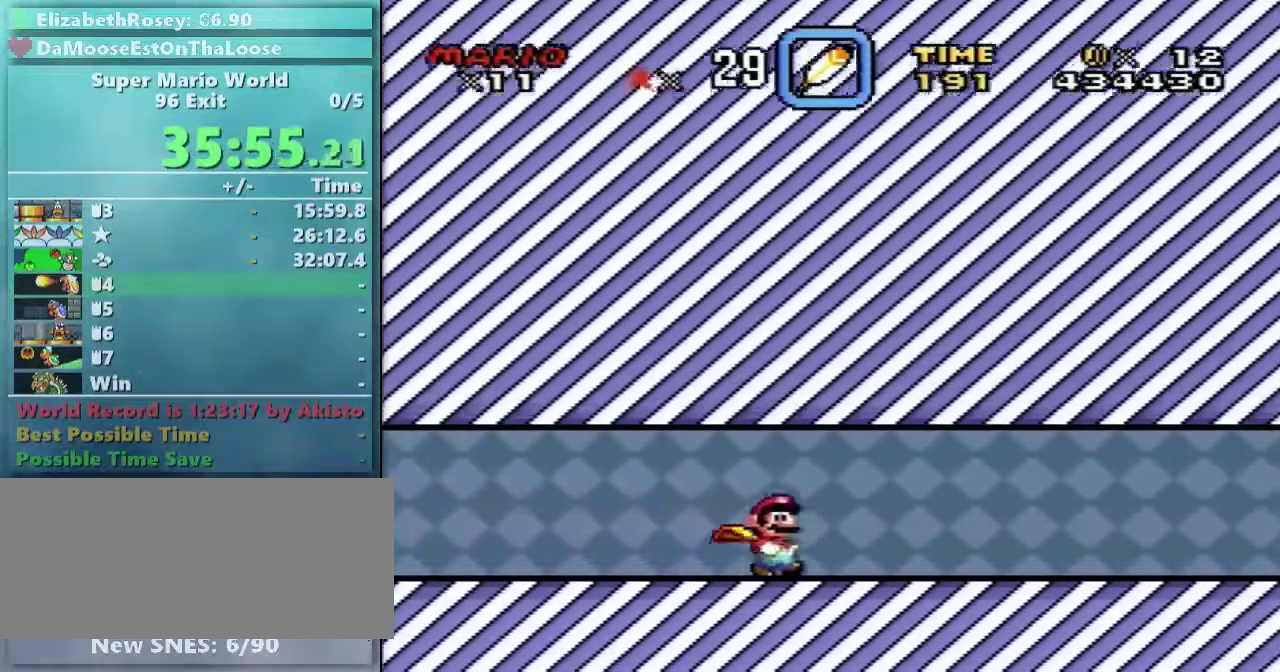
{"buttons": ["X", "DPAD_RIGHT"], "events": []}